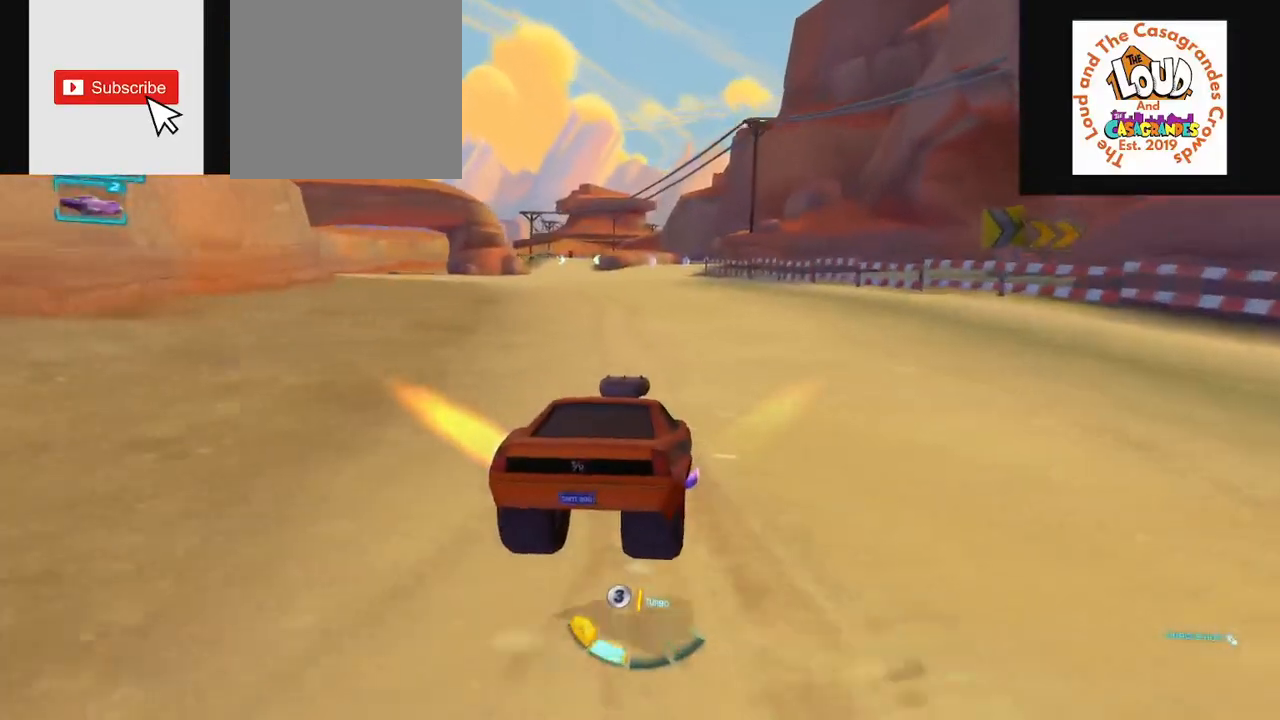
Gameplay with a controller (PlayStation layout); each line is a JSON object with the inputs held at the frame after it. "events" lists button and stick changes between this image and that frame as [ms after this image, input, new state], when the widget could be followed in between.
{"buttons": ["R2"], "left_stick": "center", "right_stick": "center", "events": []}
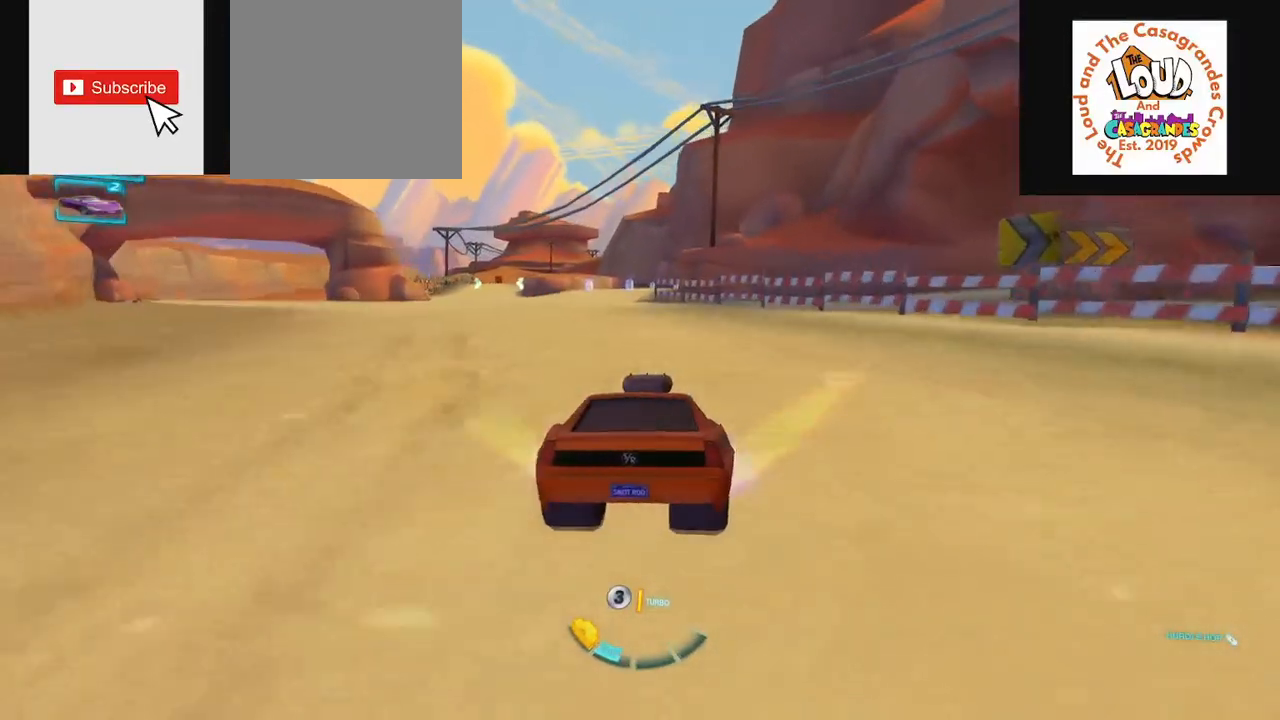
{"buttons": ["SQUARE", "L1", "R2"], "left_stick": "left", "right_stick": "center", "events": [[117, "L1", "down"], [350, "left_stick", "left"], [450, "SQUARE", "down"]]}
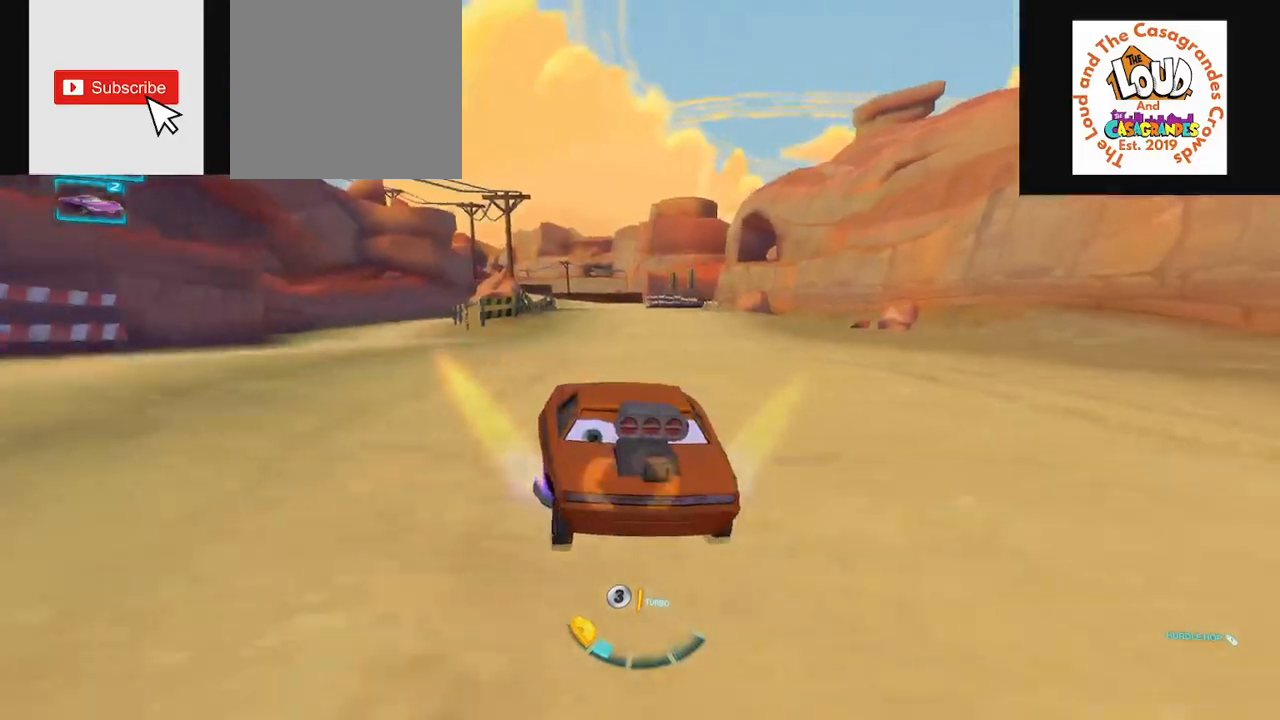
{"buttons": ["SQUARE", "R2"], "left_stick": "center", "right_stick": "center", "events": [[17, "L1", "up"], [67, "SQUARE", "up"], [67, "left_stick", "center"], [151, "SQUARE", "down"], [267, "SQUARE", "up"], [367, "SQUARE", "down"]]}
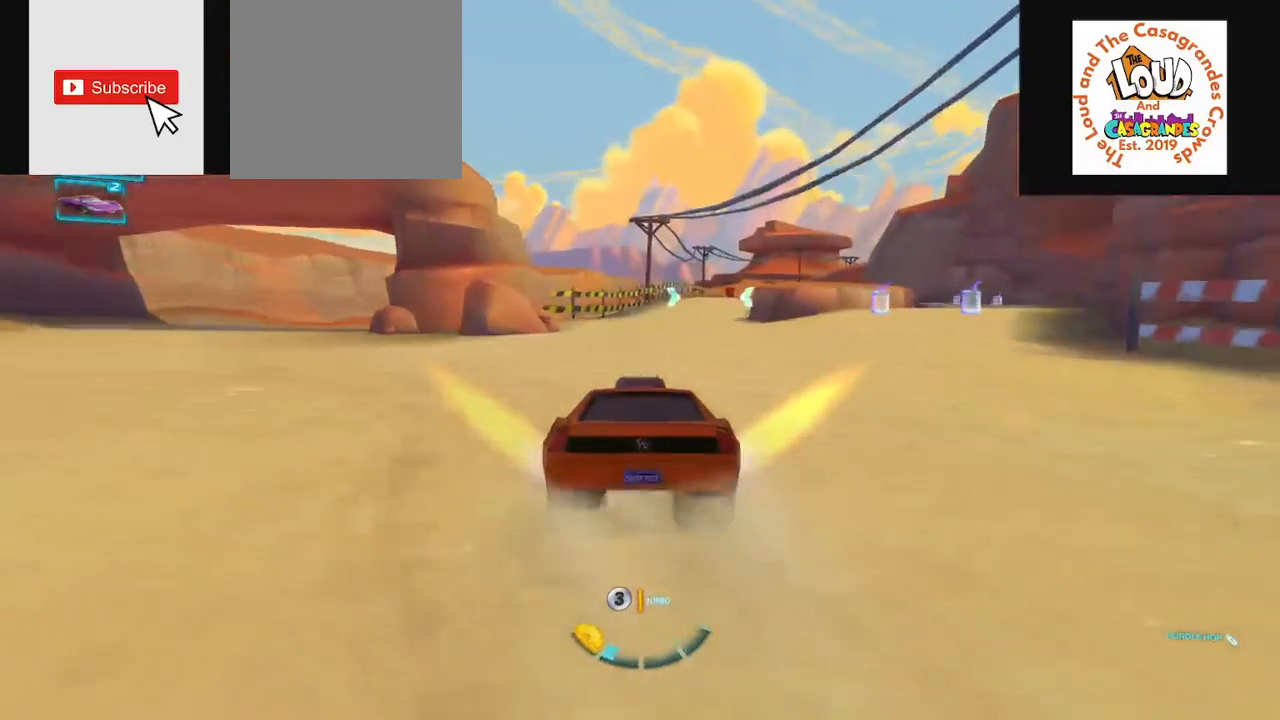
{"buttons": ["SQUARE", "L1", "R2"], "left_stick": "right", "right_stick": "center", "events": [[133, "SQUARE", "up"], [167, "left_stick", "right"], [217, "SQUARE", "down"], [283, "L1", "down"], [317, "SQUARE", "up"], [417, "SQUARE", "down"]]}
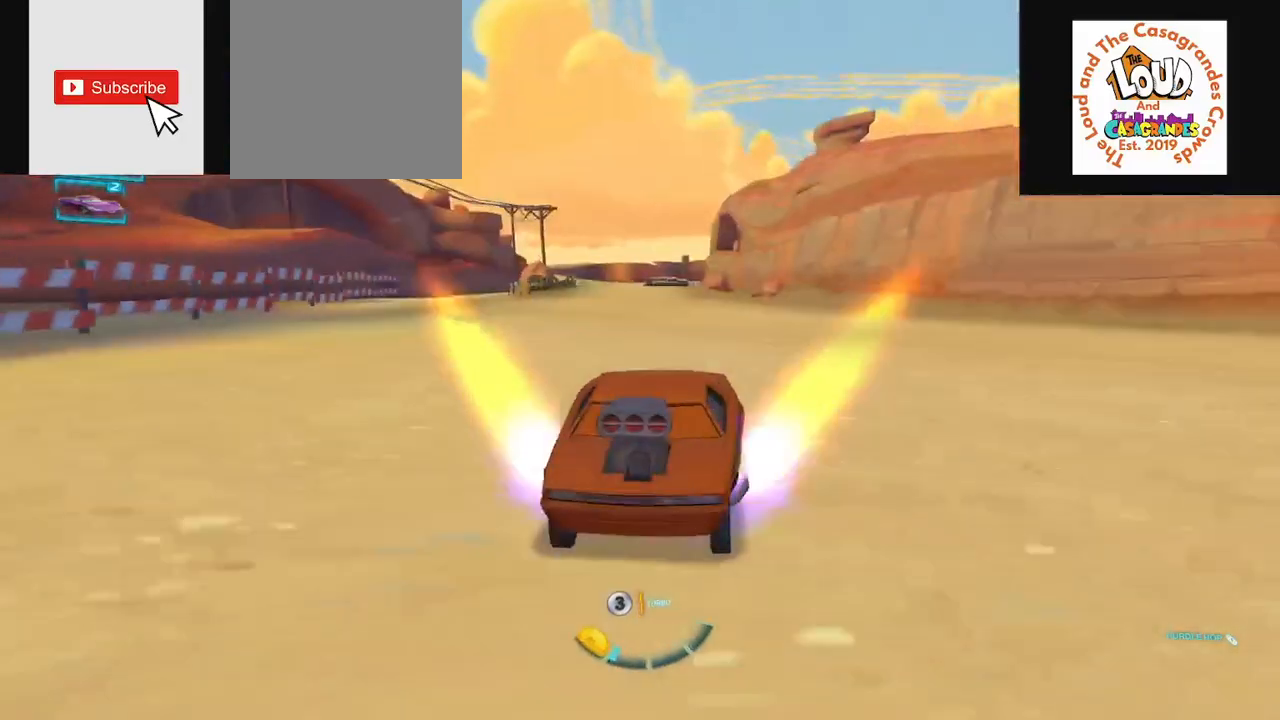
{"buttons": ["L1", "R2"], "left_stick": "center", "right_stick": "center", "events": [[17, "SQUARE", "up"], [67, "left_stick", "center"], [84, "SQUARE", "down"], [184, "SQUARE", "up"]]}
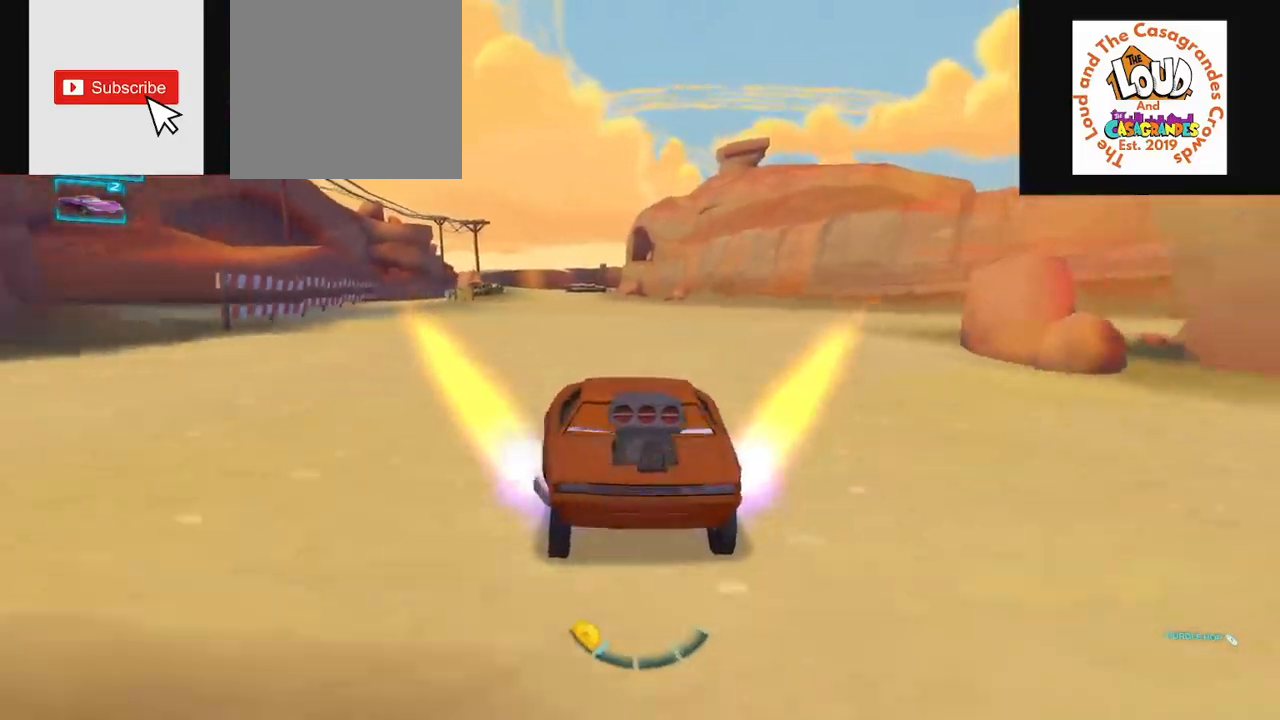
{"buttons": ["R2"], "left_stick": "center", "right_stick": "center", "events": [[417, "L1", "up"]]}
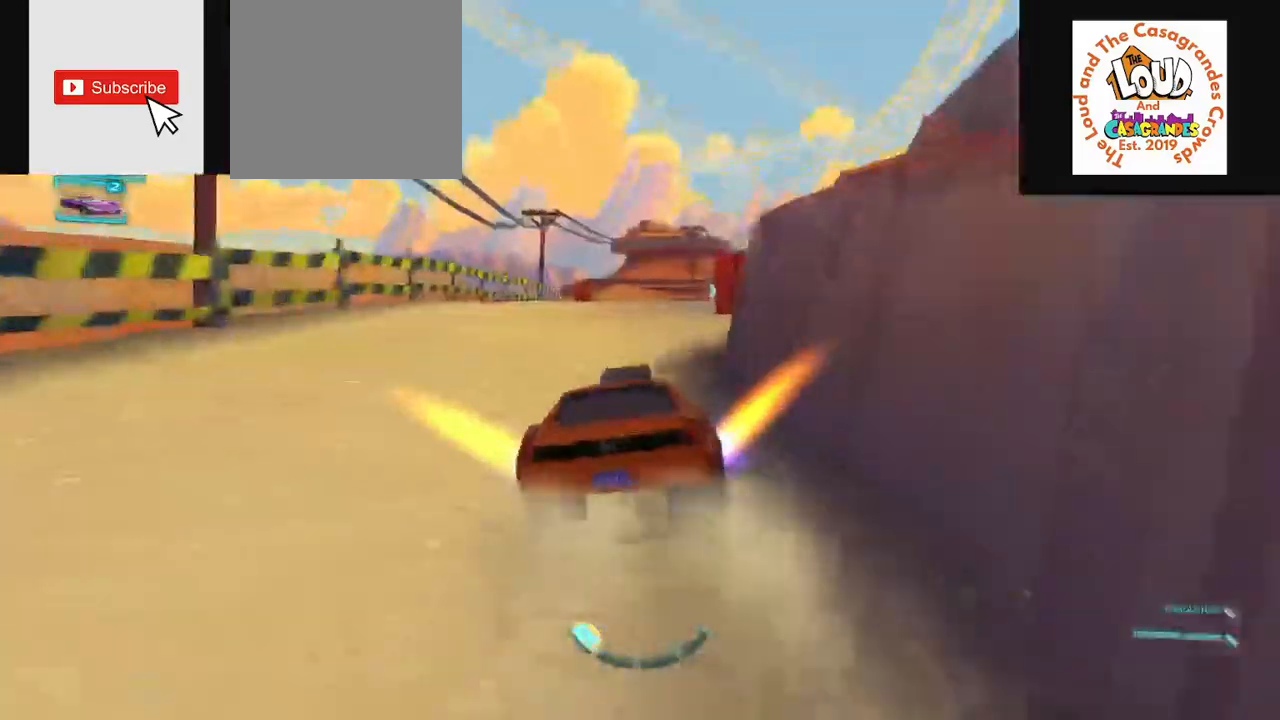
{"buttons": ["L1", "R2"], "left_stick": "center", "right_stick": "center", "events": [[334, "L1", "down"], [401, "left_stick", "left"], [451, "left_stick", "center"]]}
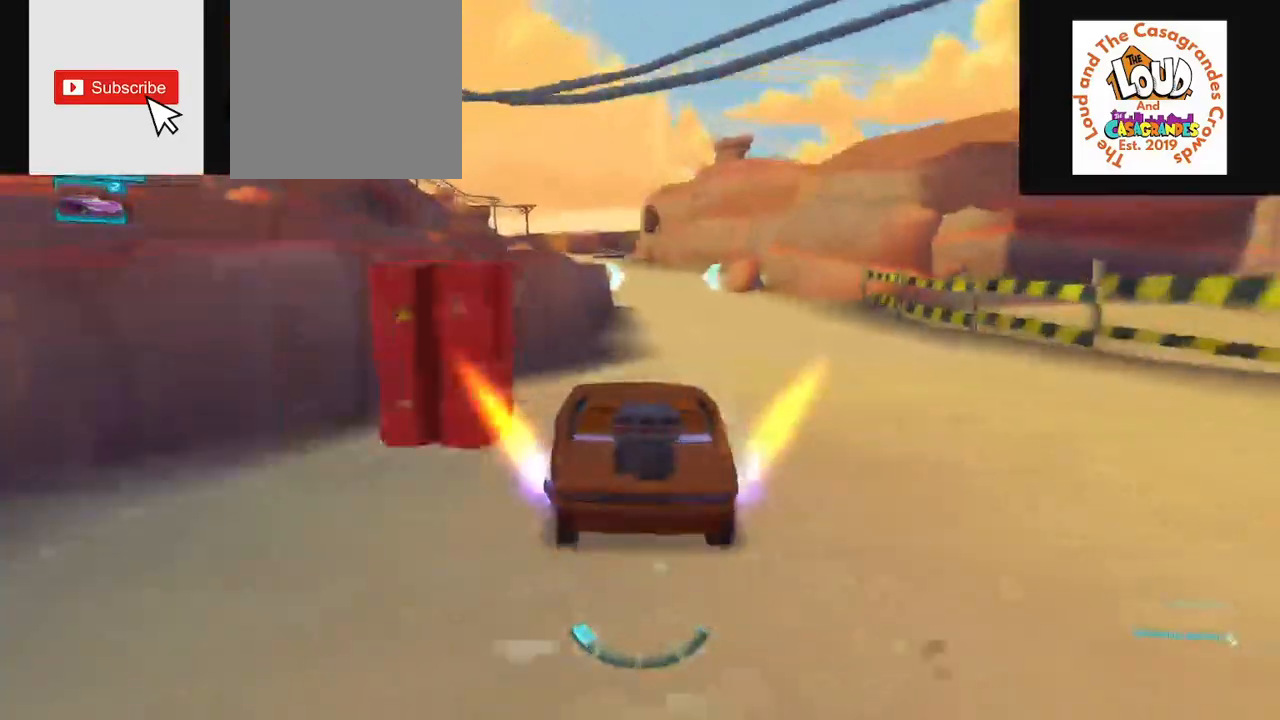
{"buttons": ["L1", "R2"], "left_stick": "center", "right_stick": "center", "events": []}
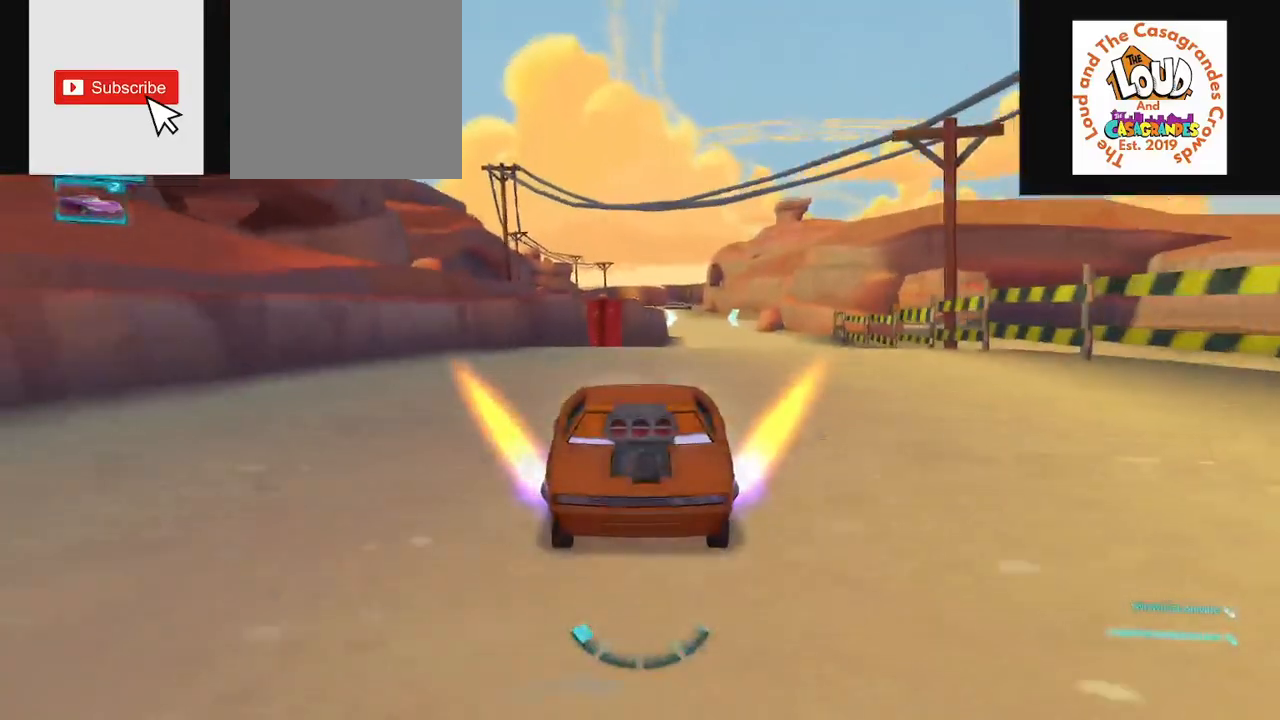
{"buttons": ["L1", "R2"], "left_stick": "center", "right_stick": "center"}
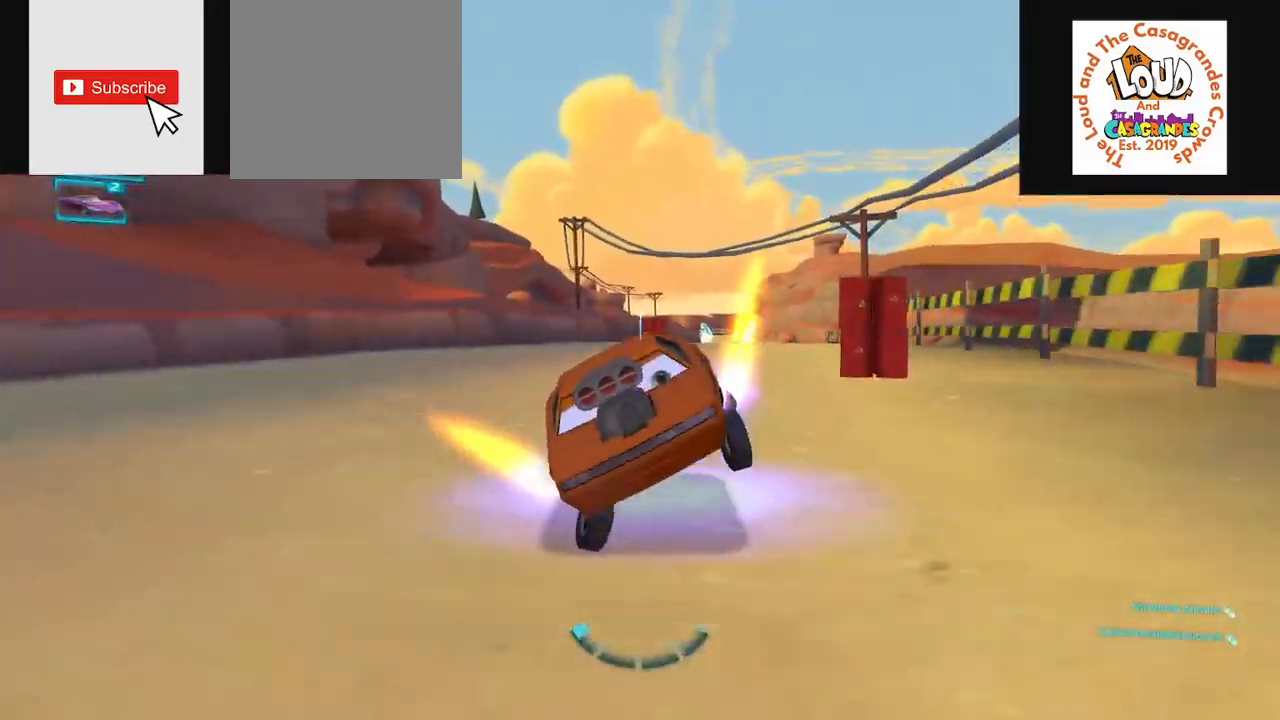
{"buttons": ["R2"], "left_stick": "center", "right_stick": "center", "events": [[83, "L1", "up"]]}